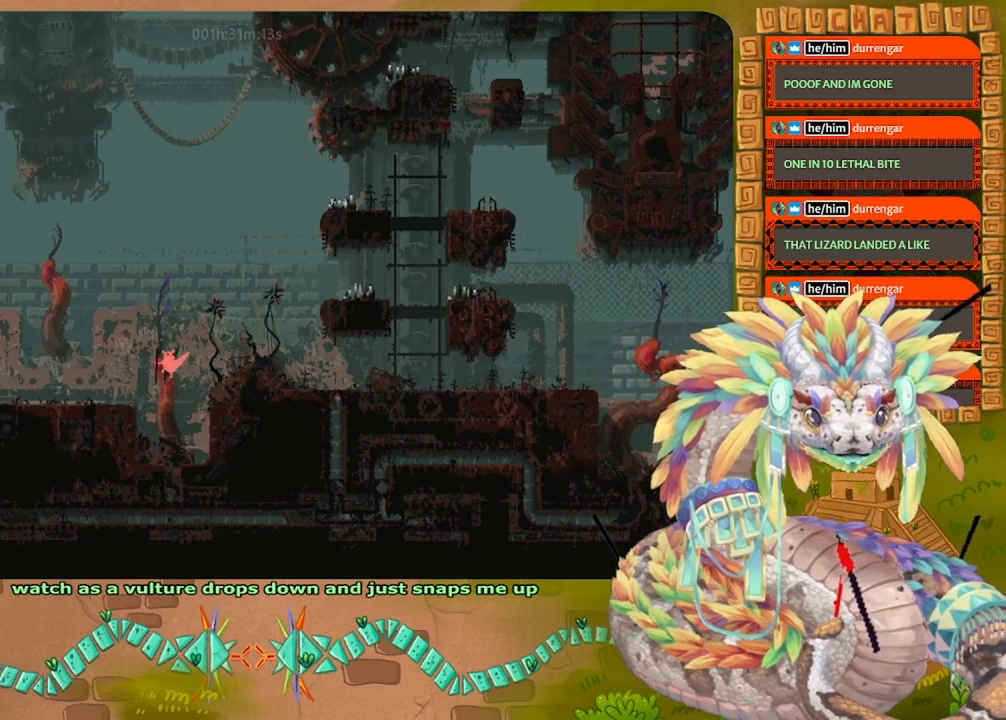
Gameplay with keyboard and mouse; each line is a JSON object with the keys held at the frame after it. "events" lists presses ("down") and releases ("up") of "down", "grab", "jump", "left", "right", "spin", "throw" and "up" between this image and that frame as [ms after this image, input, new state], when the widget could be followed in between. No other keys are recorded. Mouse buttons are not recorded. Key names are as the overlay labels them; some are game actions (e.g. jump) rather than physical keys. Not read: mouse_move.
{"keys": ["jump", "left", "up"], "events": [[134, "jump", "up"], [234, "jump", "down"]]}
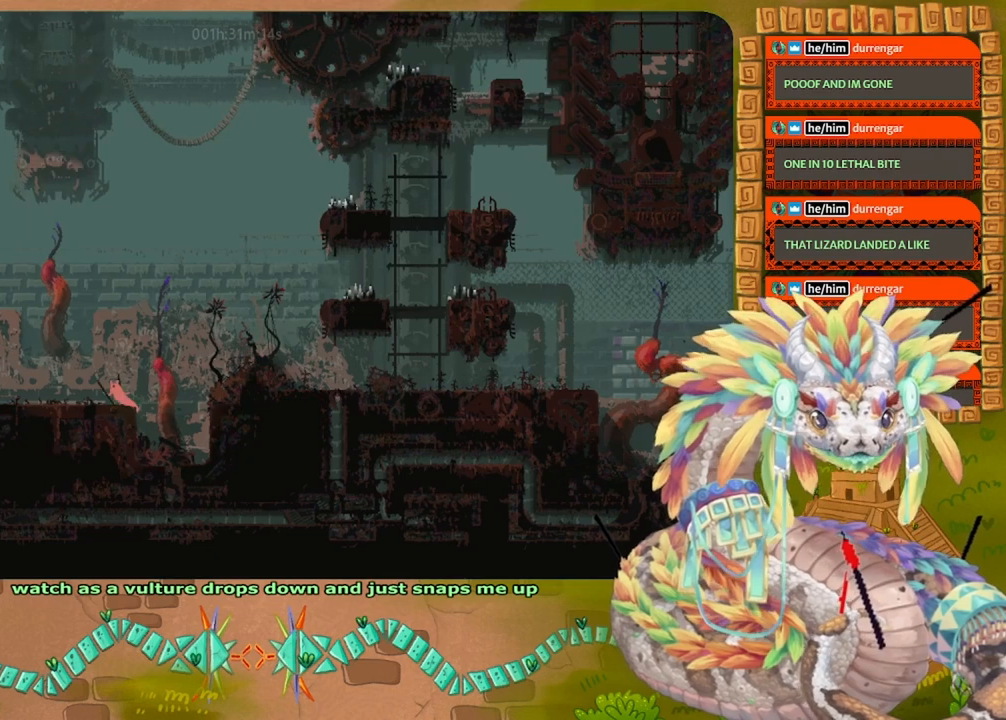
{"keys": ["left"], "events": [[34, "up", "up"], [167, "jump", "up"], [367, "down", "down"], [500, "down", "up"]]}
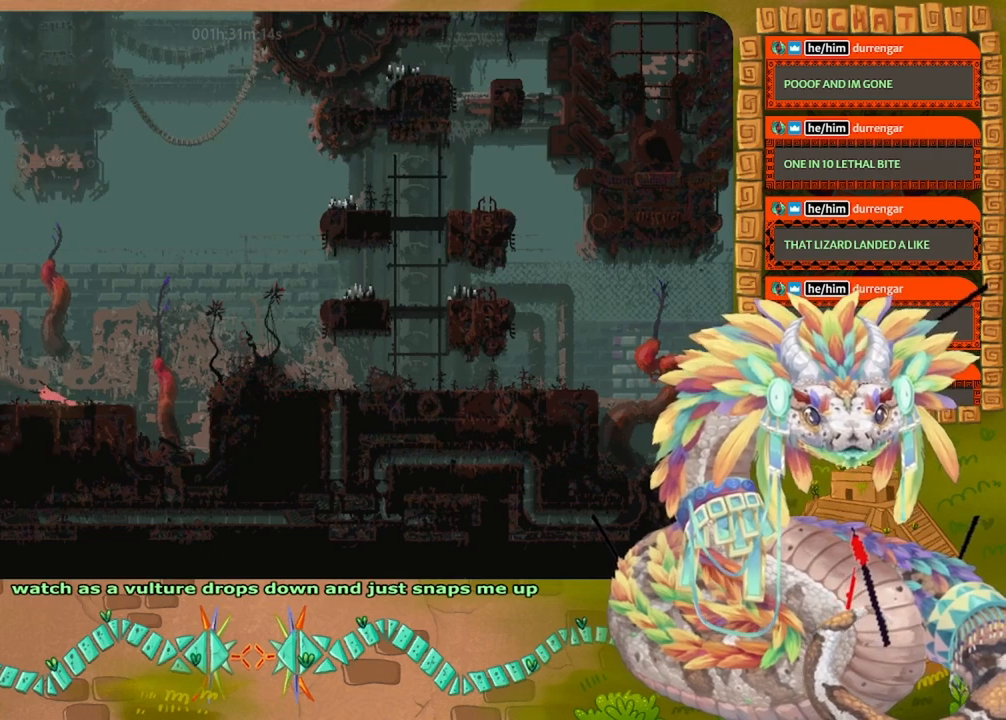
{"keys": ["left"], "events": [[234, "up", "down"], [334, "up", "up"]]}
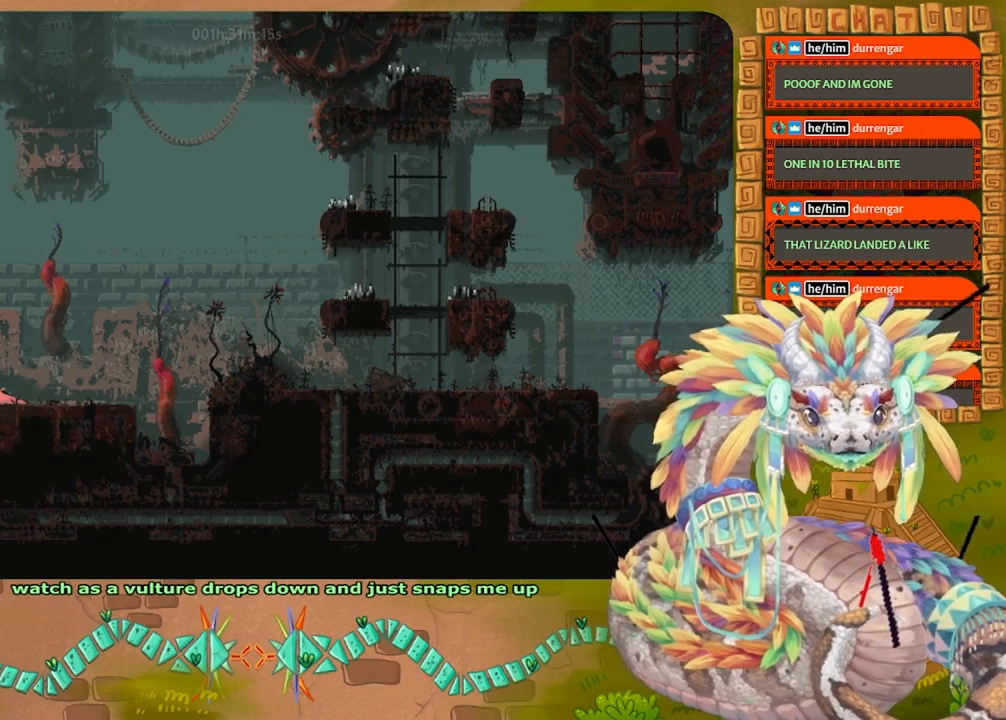
{"keys": ["jump", "left"], "events": [[200, "jump", "down"]]}
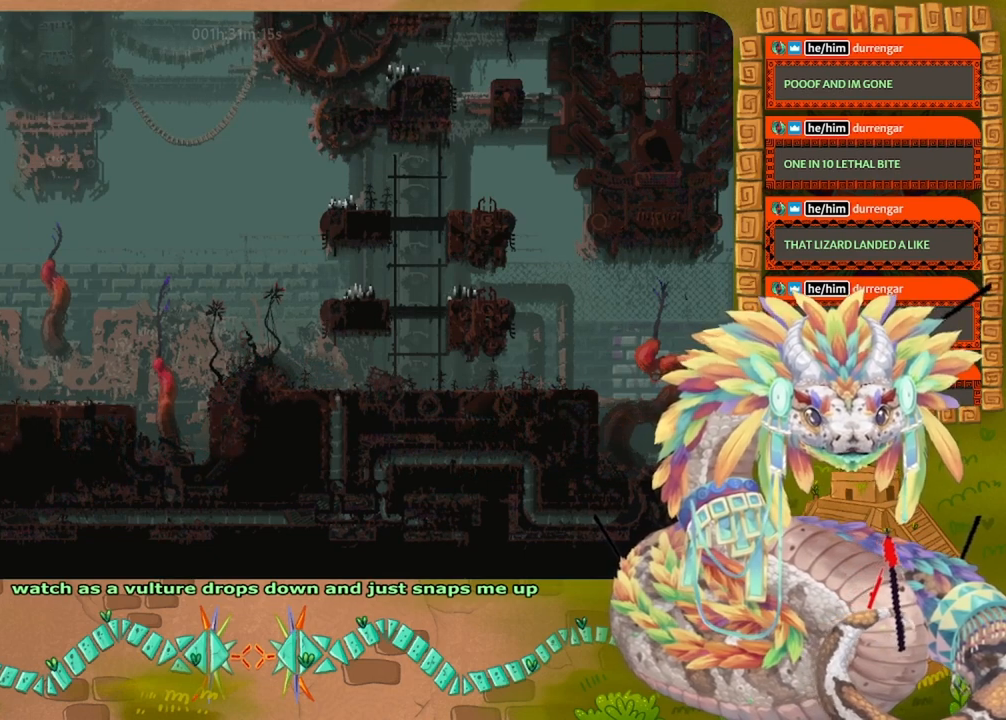
{"keys": ["left"], "events": [[200, "down", "down"], [234, "jump", "up"], [400, "down", "up"]]}
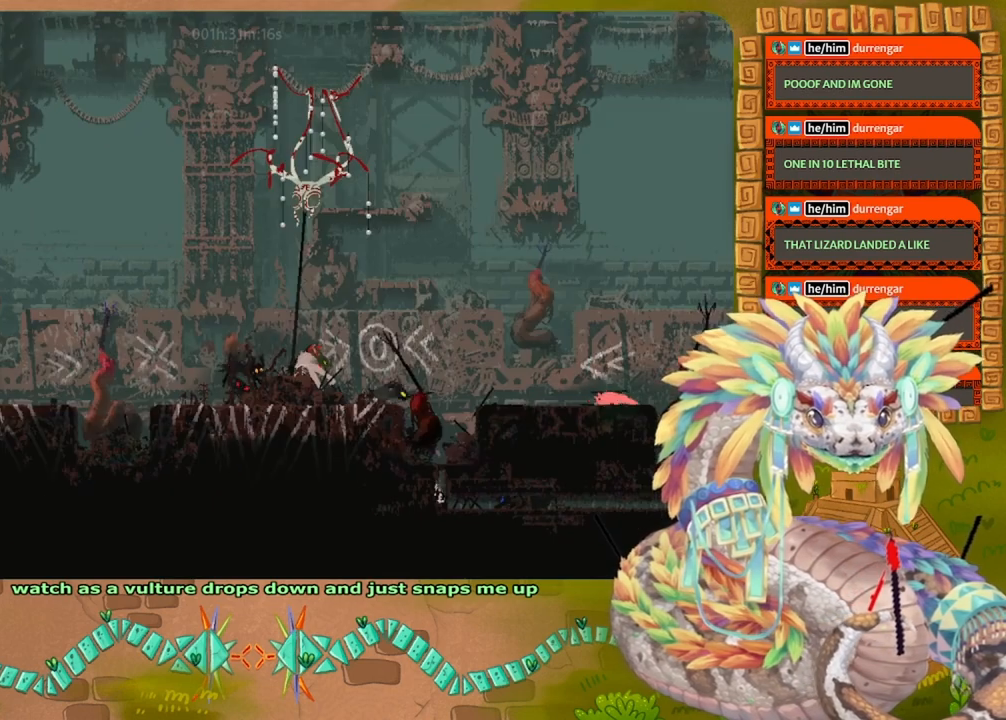
{"keys": ["left"], "events": []}
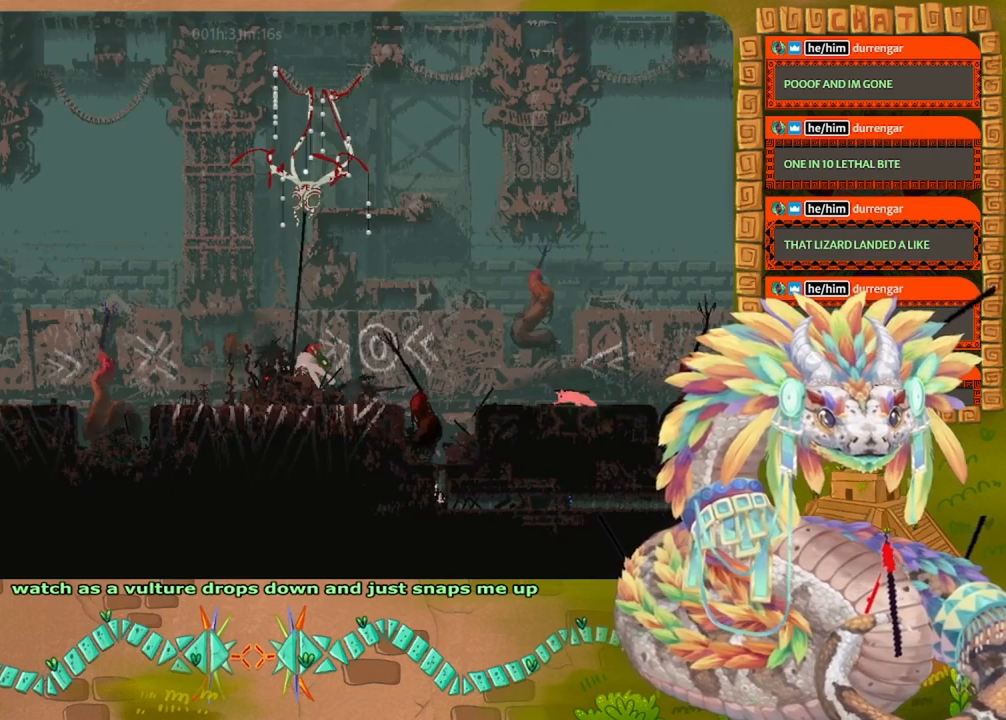
{"keys": ["left"], "events": []}
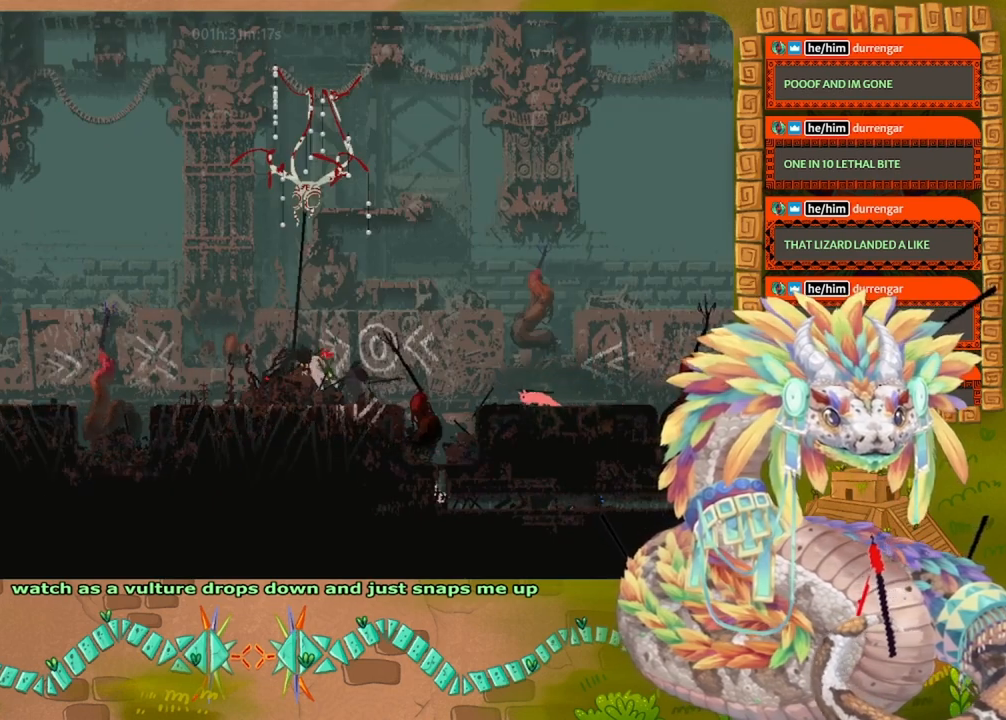
{"keys": ["down"], "events": [[167, "down", "down"], [234, "left", "up"]]}
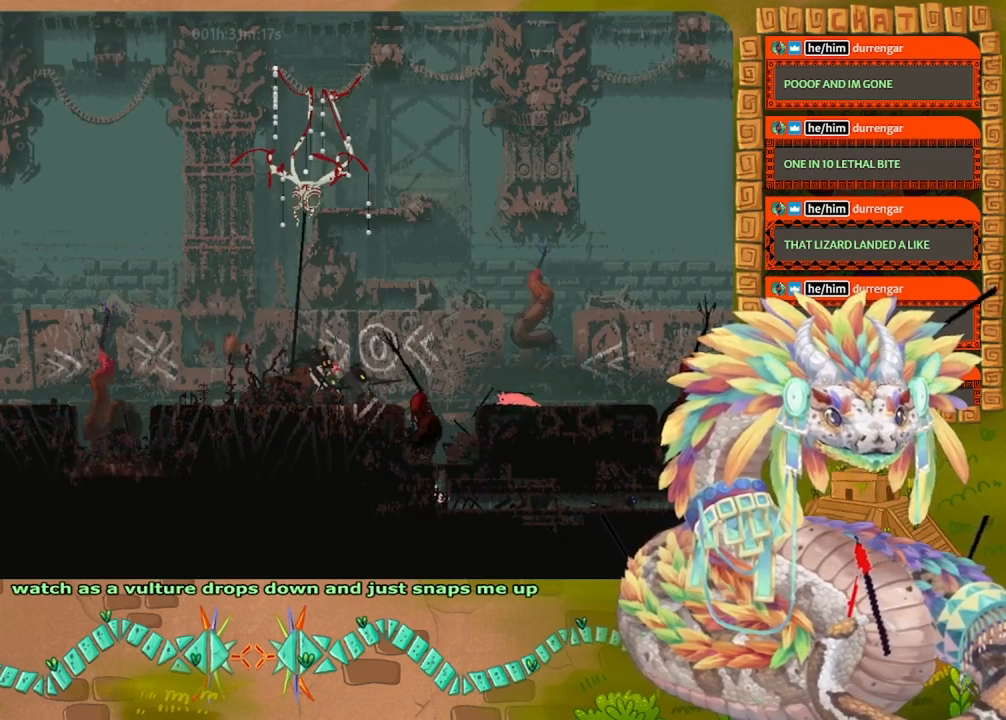
{"keys": ["down"], "events": [[34, "grab", "down"], [134, "grab", "up"]]}
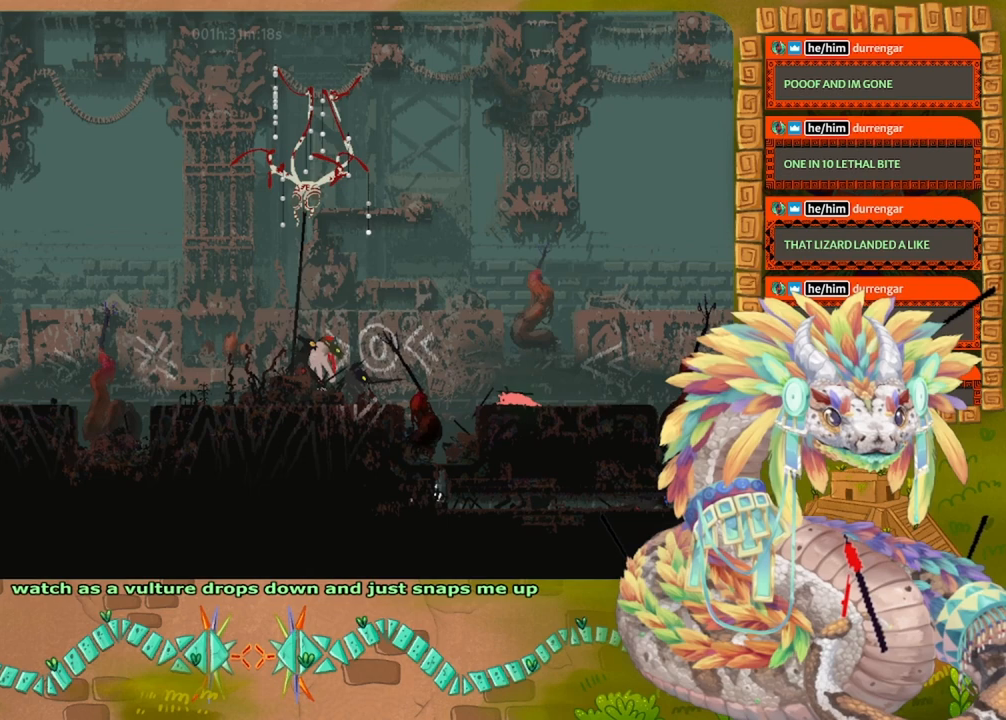
{"keys": ["down"], "events": [[67, "grab", "down"], [167, "grab", "up"]]}
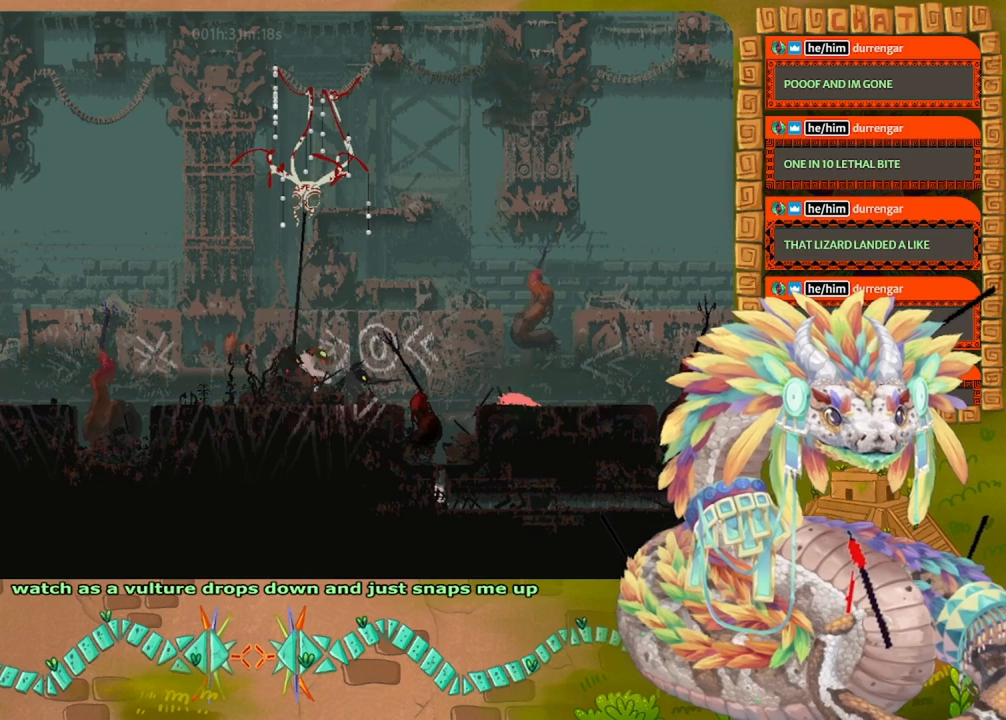
{"keys": ["right"], "events": [[134, "right", "down"], [200, "down", "up"], [367, "up", "down"], [500, "up", "up"]]}
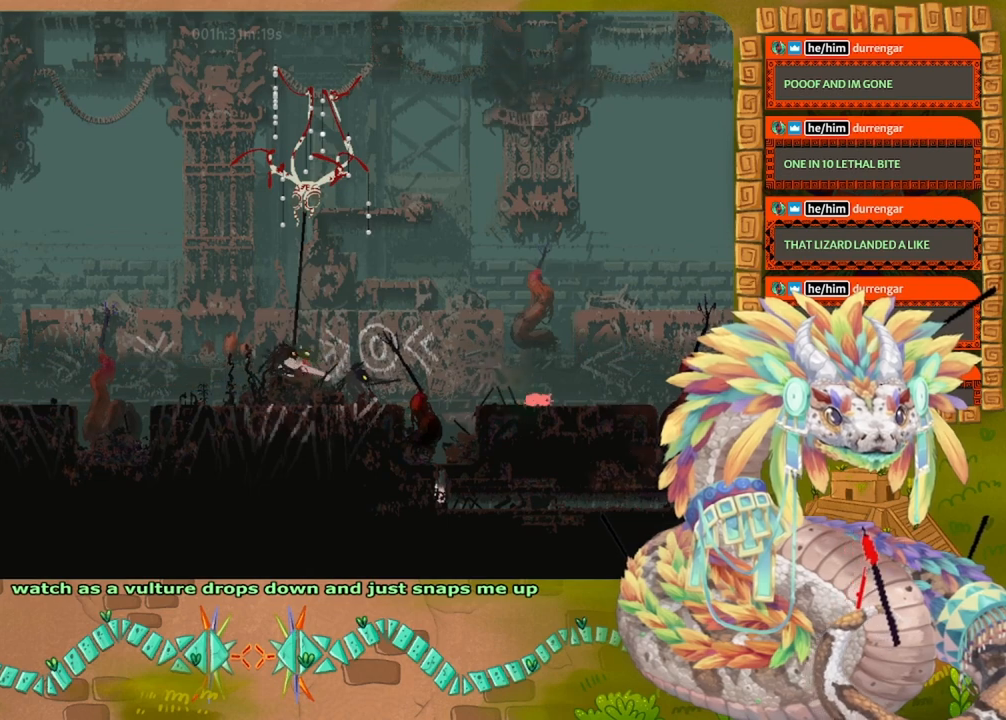
{"keys": ["right"], "events": []}
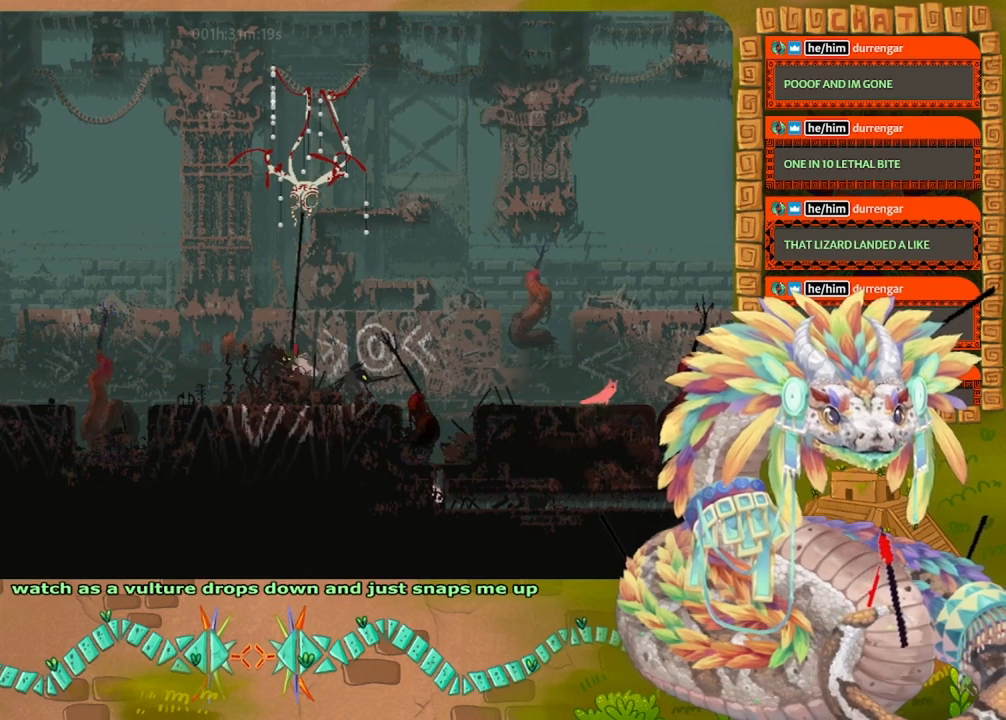
{"keys": ["jump", "right"], "events": [[267, "jump", "down"]]}
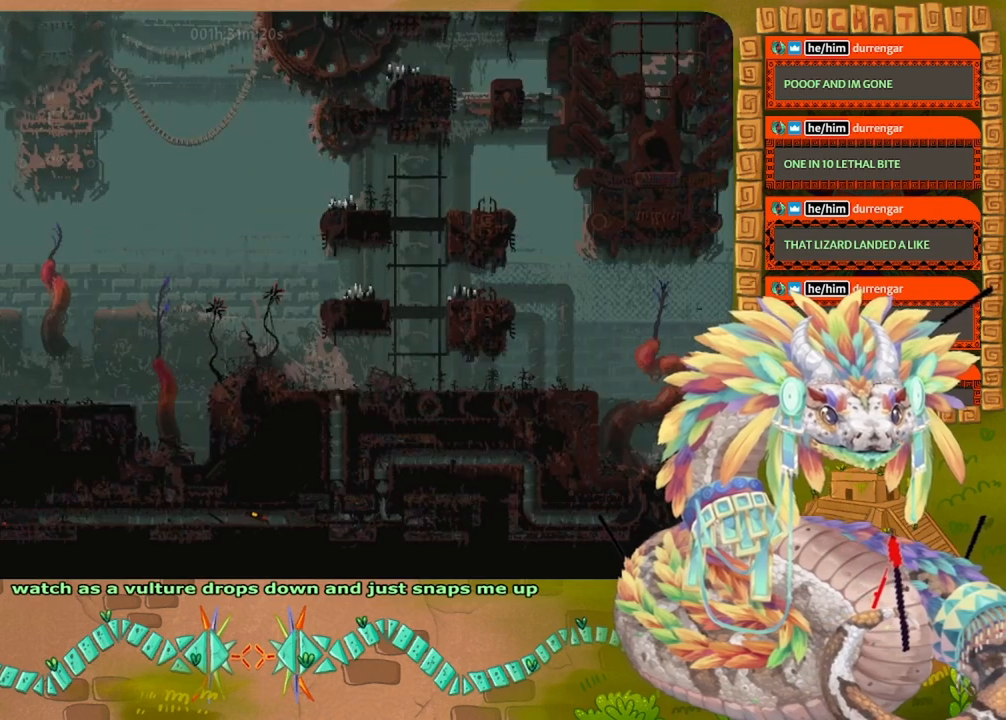
{"keys": ["right"], "events": [[334, "jump", "up"]]}
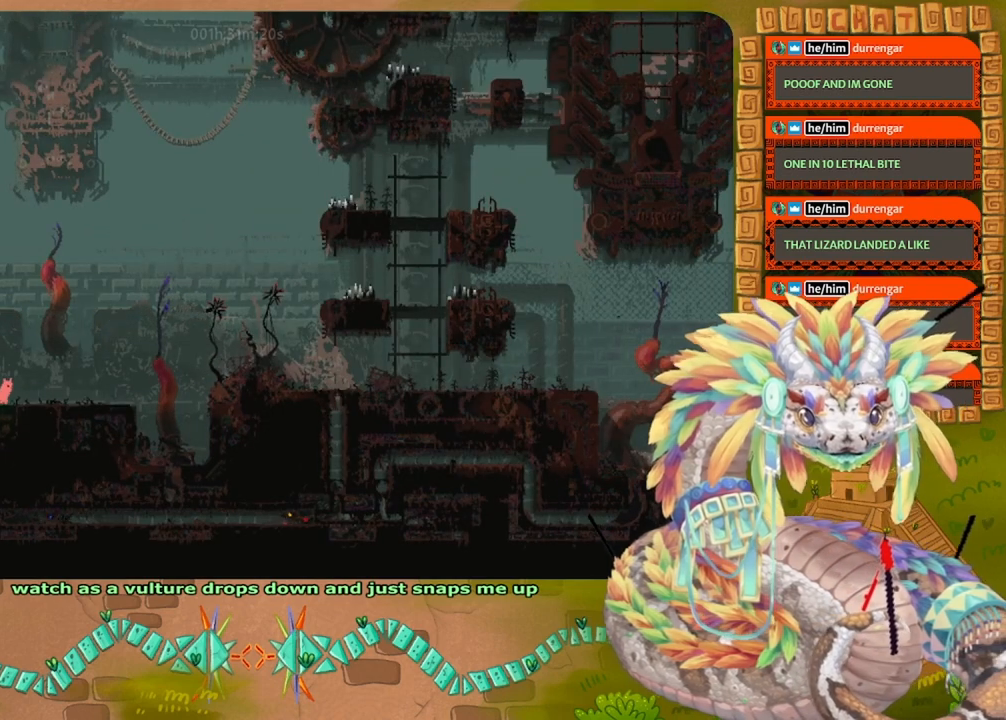
{"keys": ["right"], "events": []}
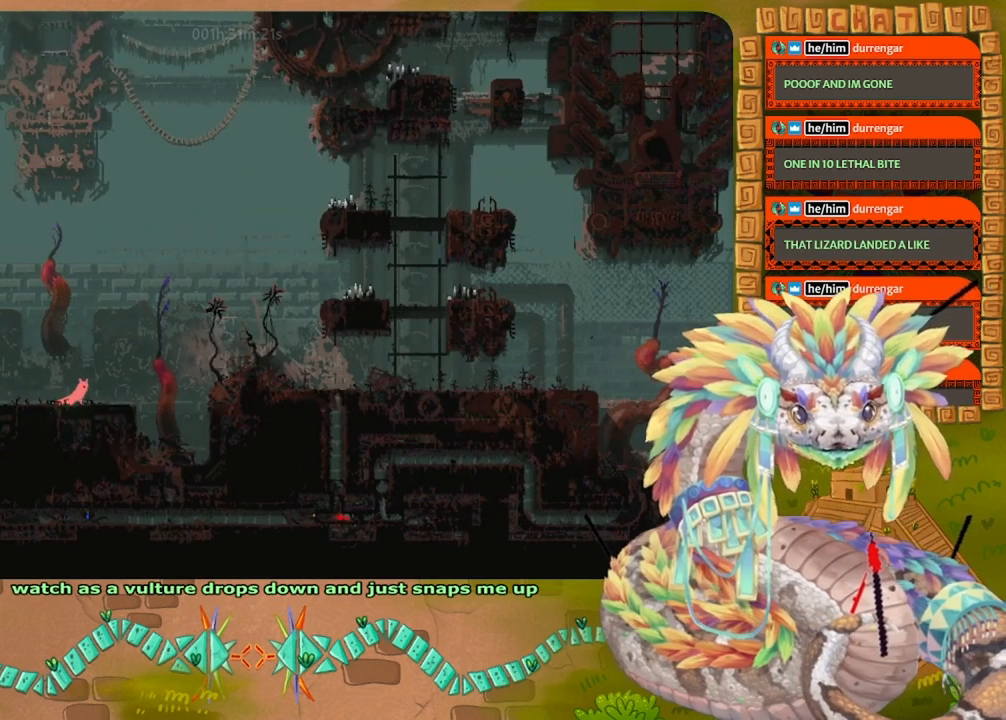
{"keys": ["jump", "right"], "events": [[434, "jump", "down"]]}
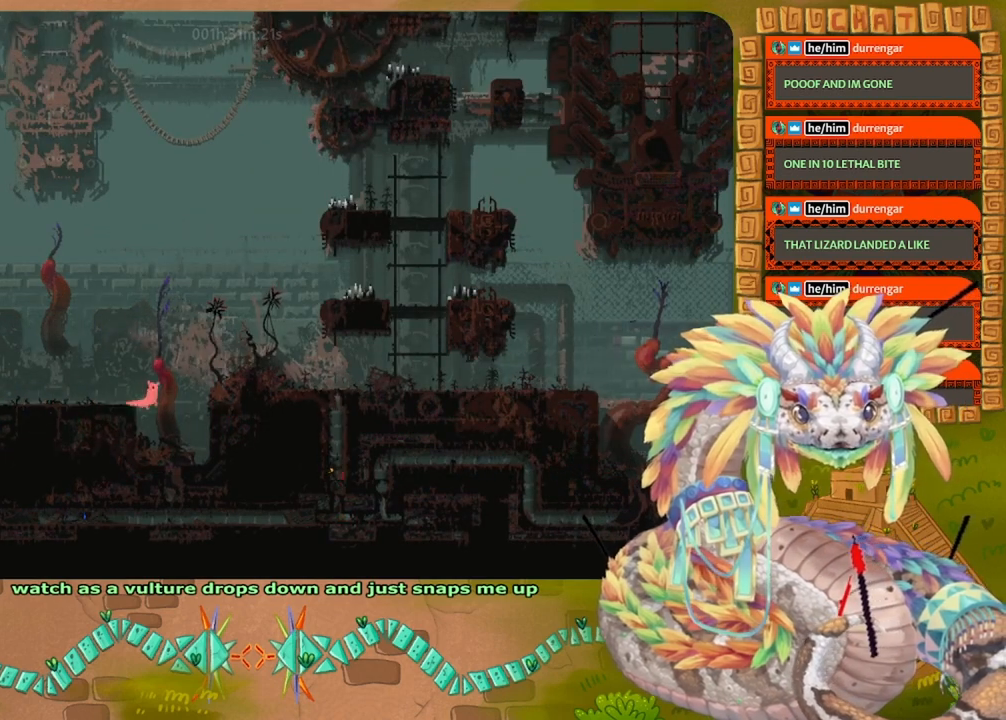
{"keys": ["right"], "events": [[467, "jump", "up"]]}
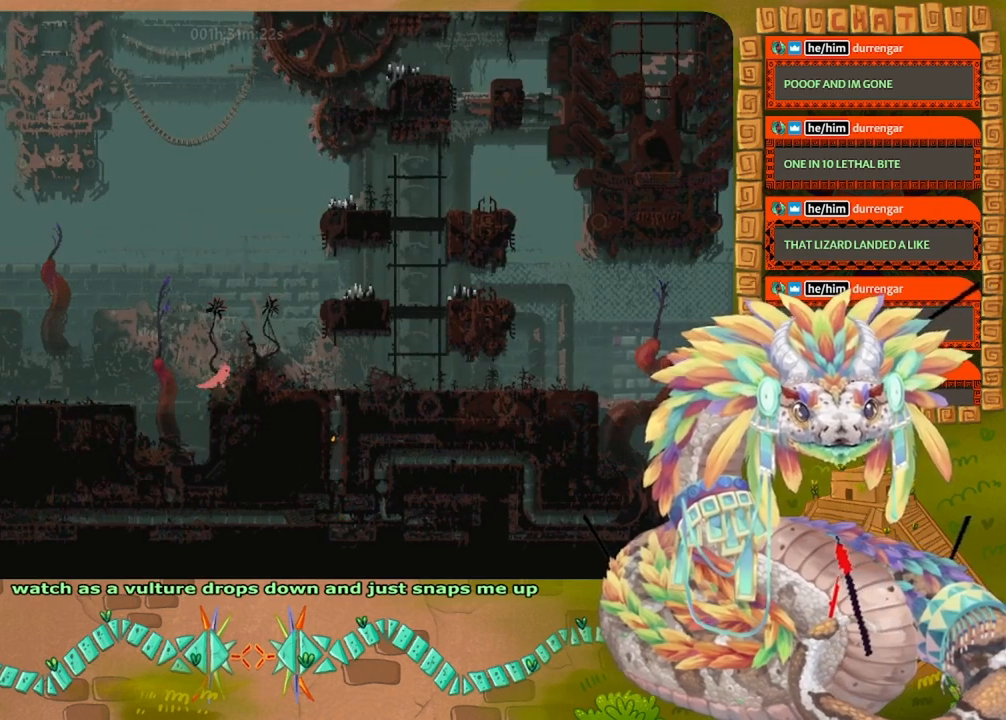
{"keys": ["right"], "events": [[34, "jump", "down"], [500, "jump", "up"]]}
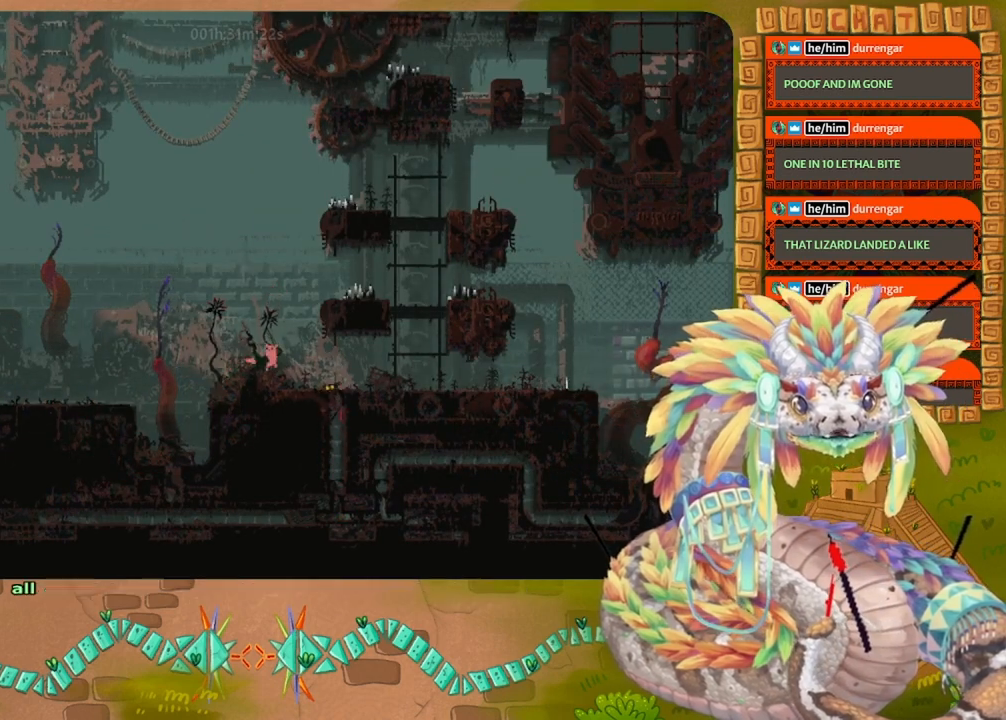
{"keys": ["jump", "right"], "events": [[134, "jump", "down"]]}
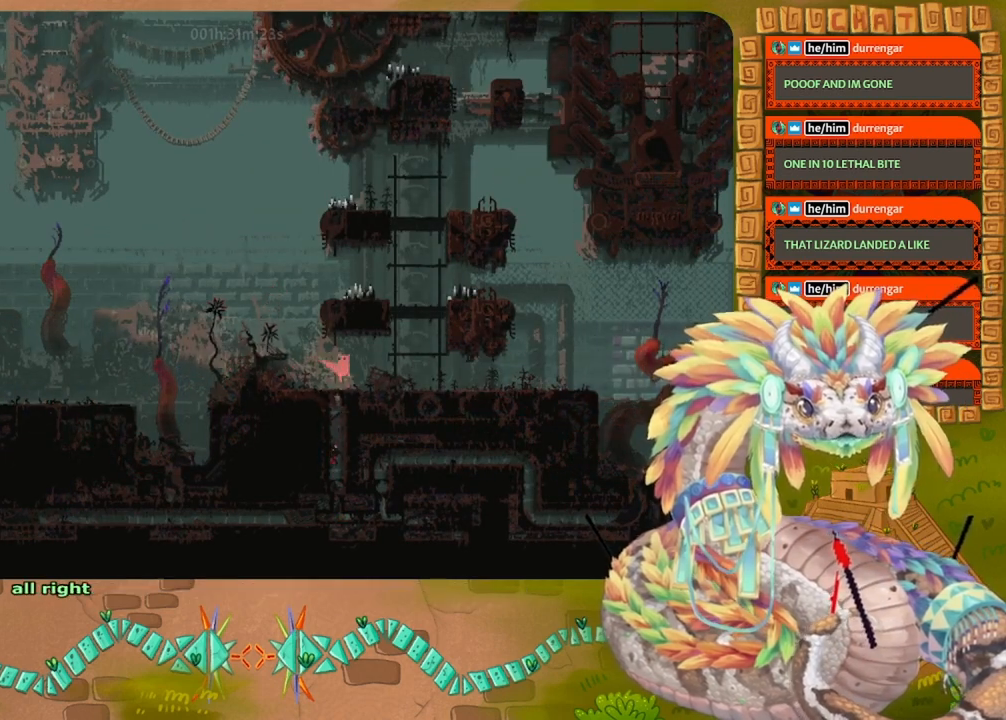
{"keys": ["right"], "events": [[134, "jump", "up"], [167, "jump", "down"], [434, "jump", "up"]]}
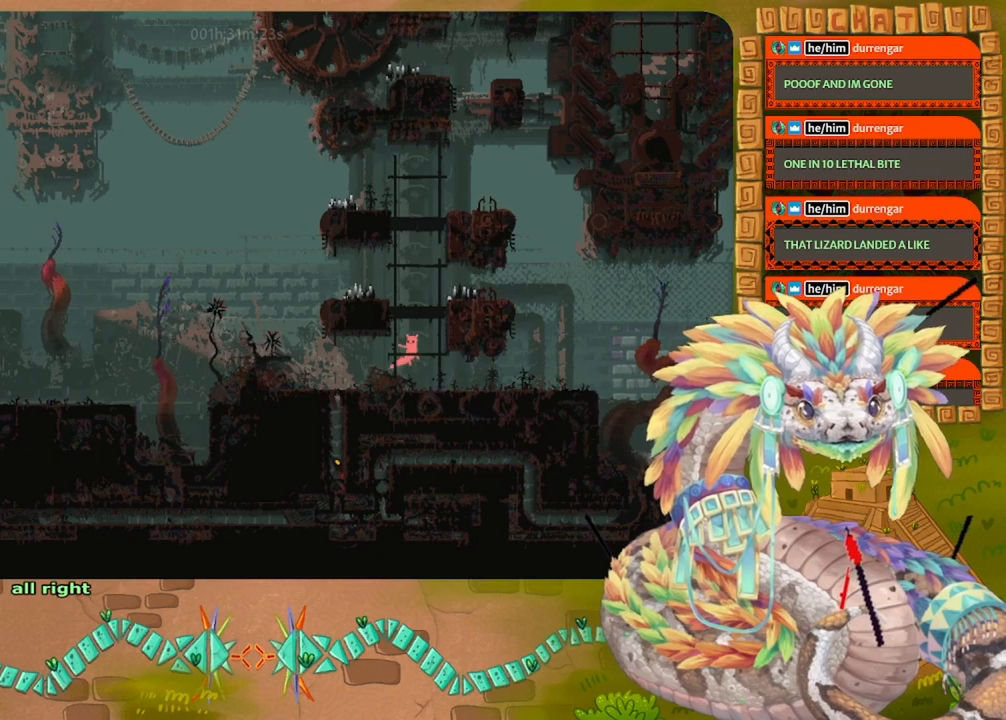
{"keys": ["right"], "events": []}
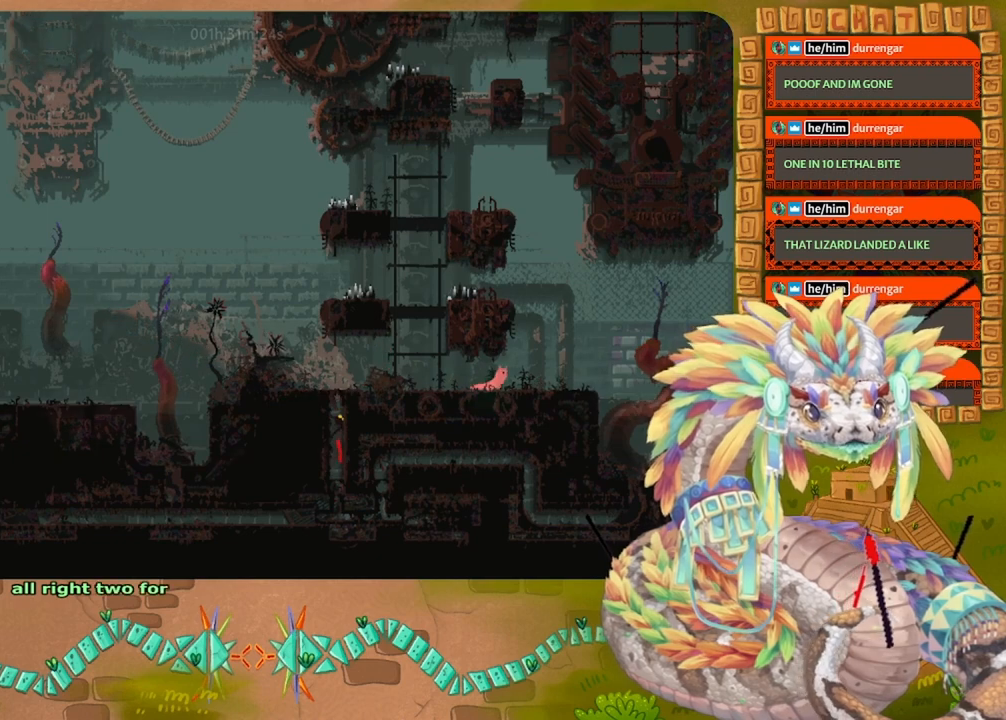
{"keys": ["right"], "events": []}
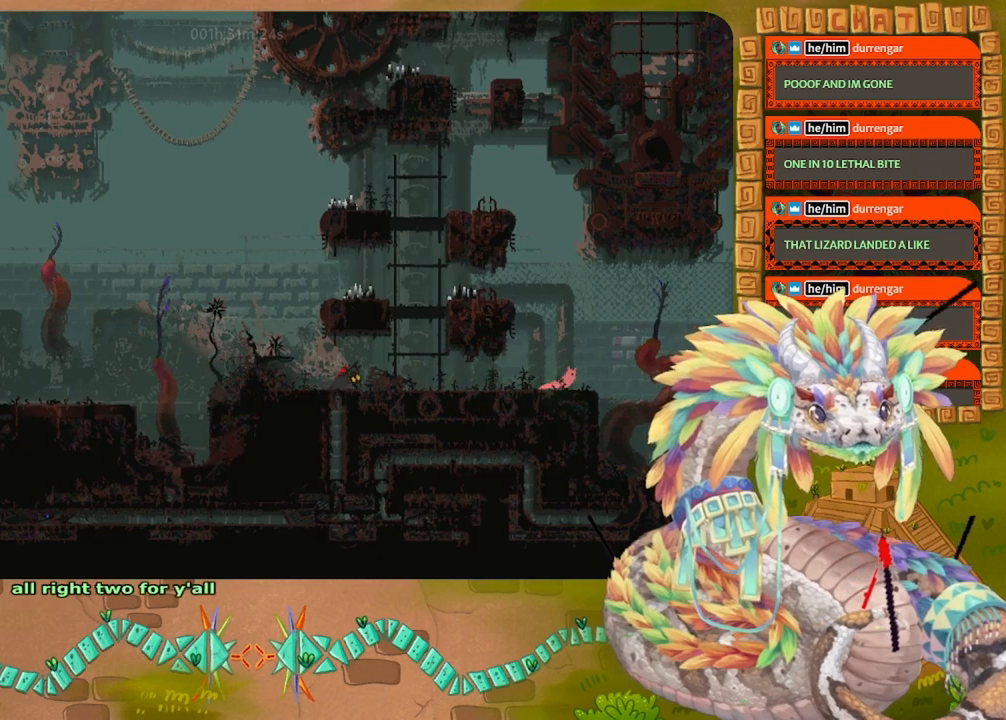
{"keys": ["jump", "right"], "events": [[234, "jump", "down"]]}
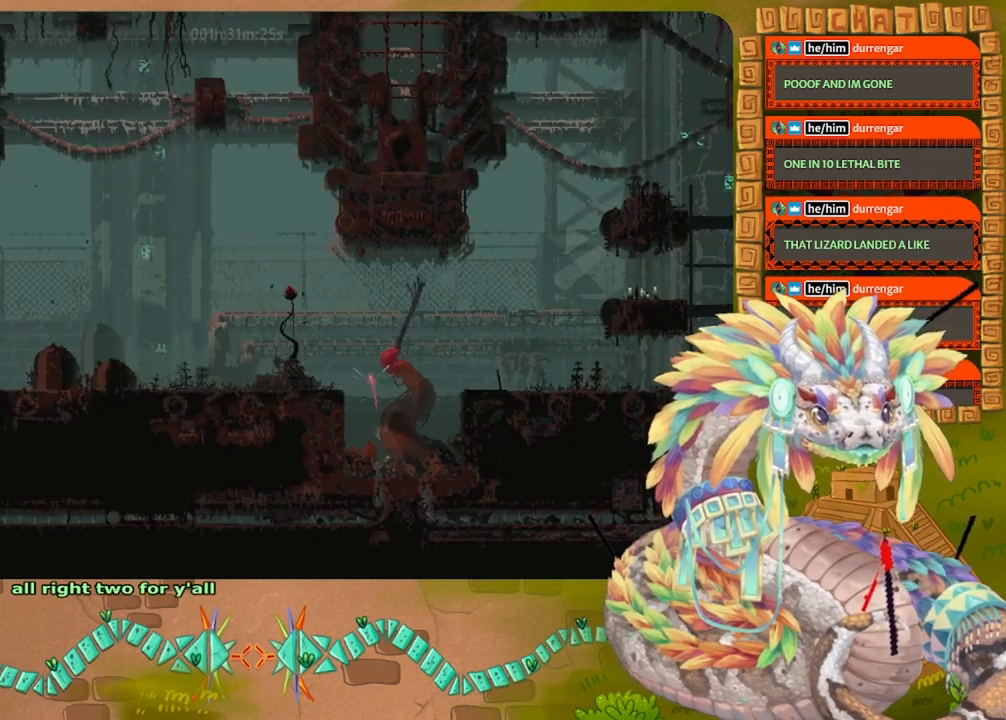
{"keys": ["jump", "right", "up"], "events": [[400, "jump", "up"], [400, "up", "down"], [434, "jump", "down"]]}
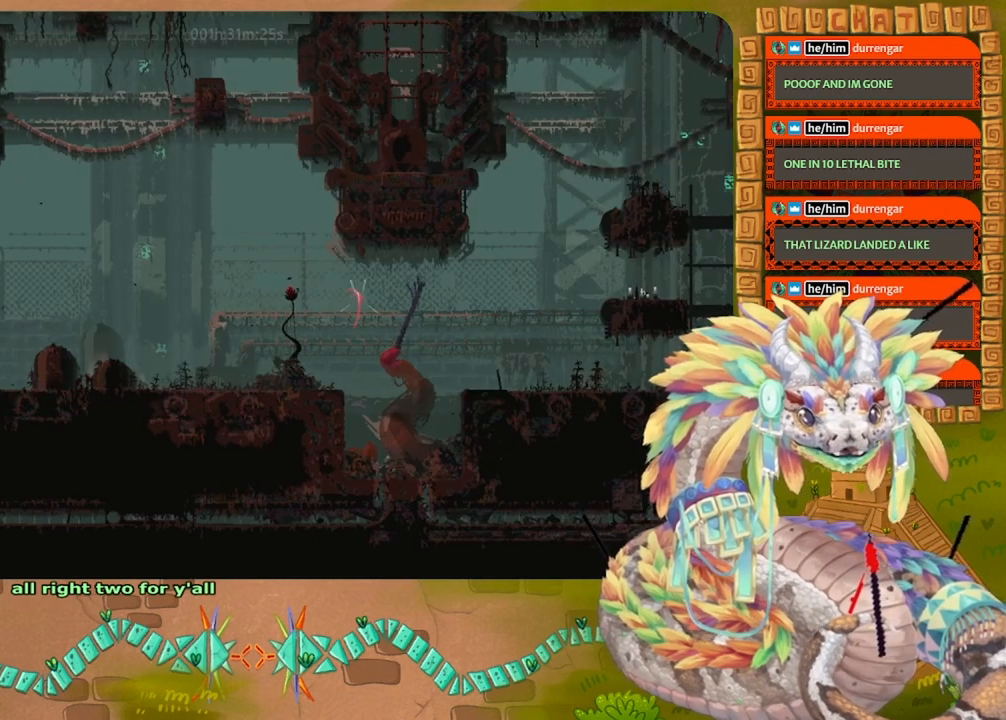
{"keys": ["jump", "right", "up"], "events": [[434, "jump", "up"], [500, "jump", "down"]]}
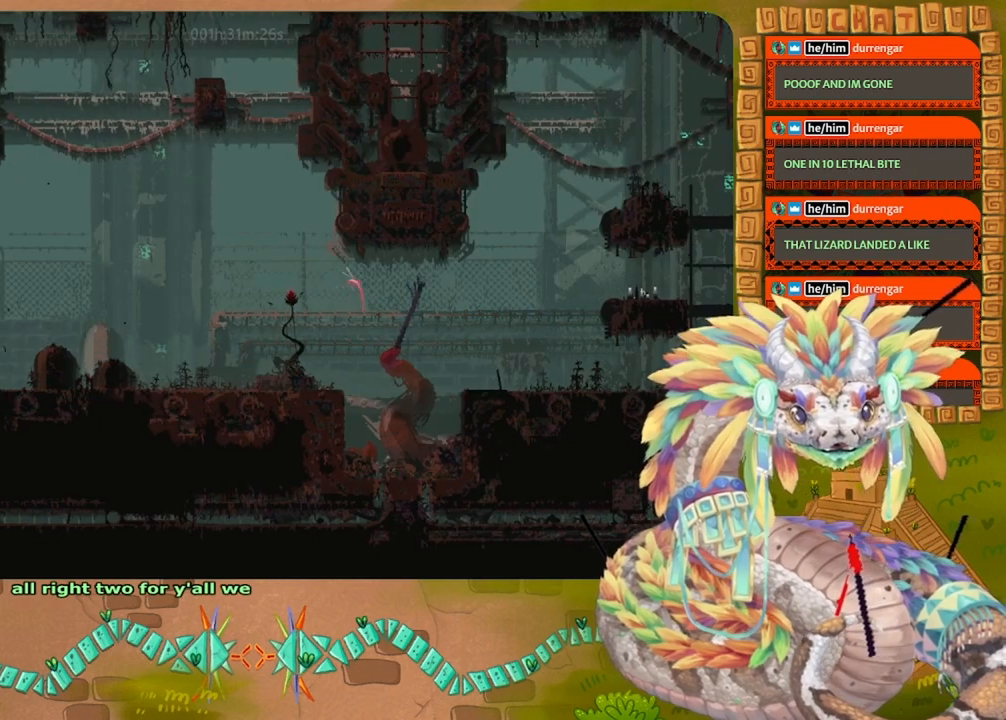
{"keys": ["jump", "right", "up"], "events": []}
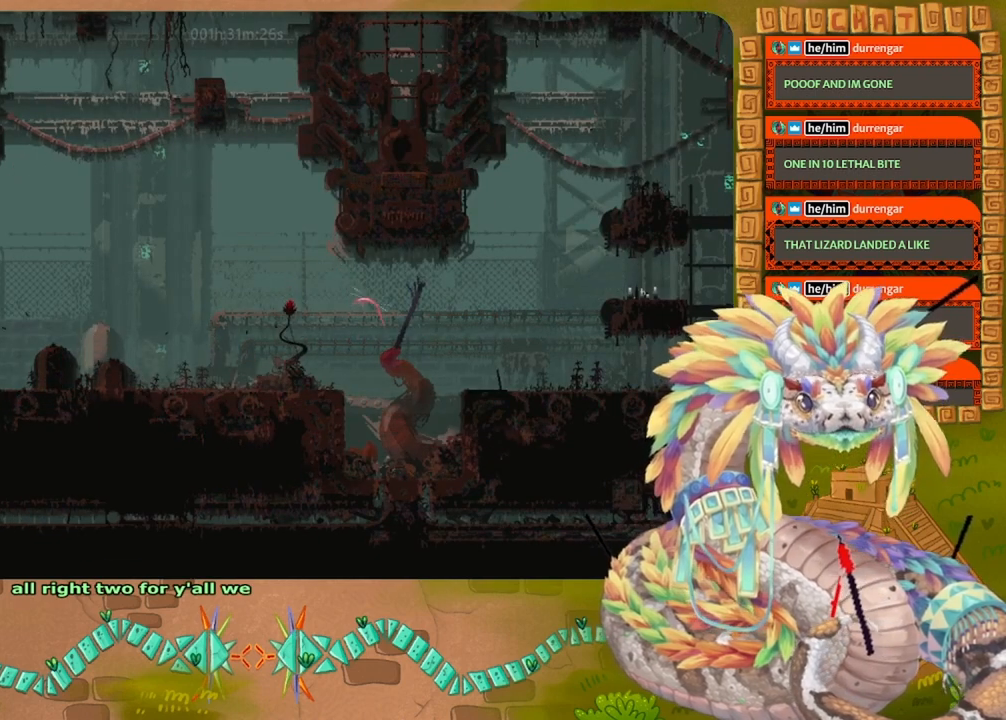
{"keys": [], "events": [[67, "jump", "up"], [267, "up", "up"], [467, "right", "up"]]}
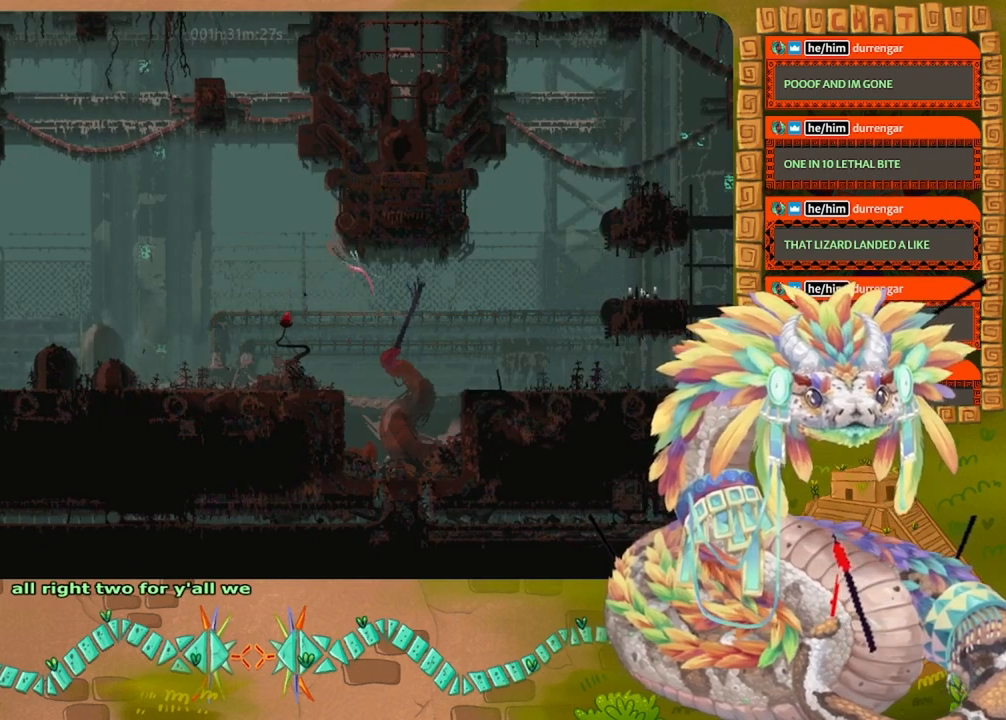
{"keys": ["right"], "events": [[67, "jump", "down"], [267, "right", "down"], [500, "jump", "up"]]}
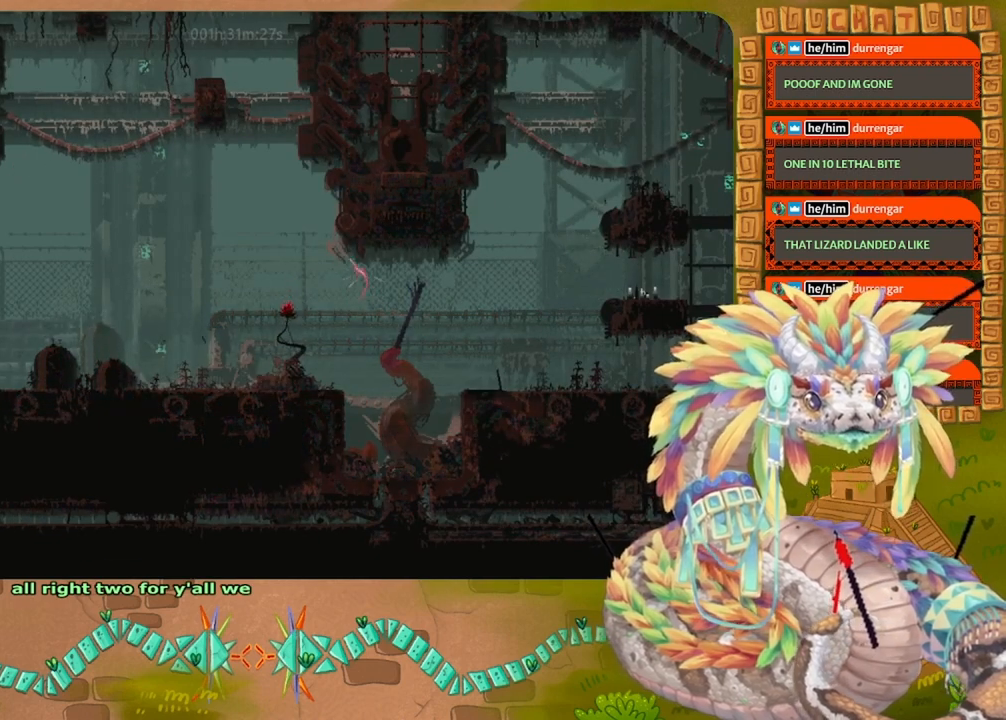
{"keys": ["jump", "right"], "events": [[67, "jump", "down"]]}
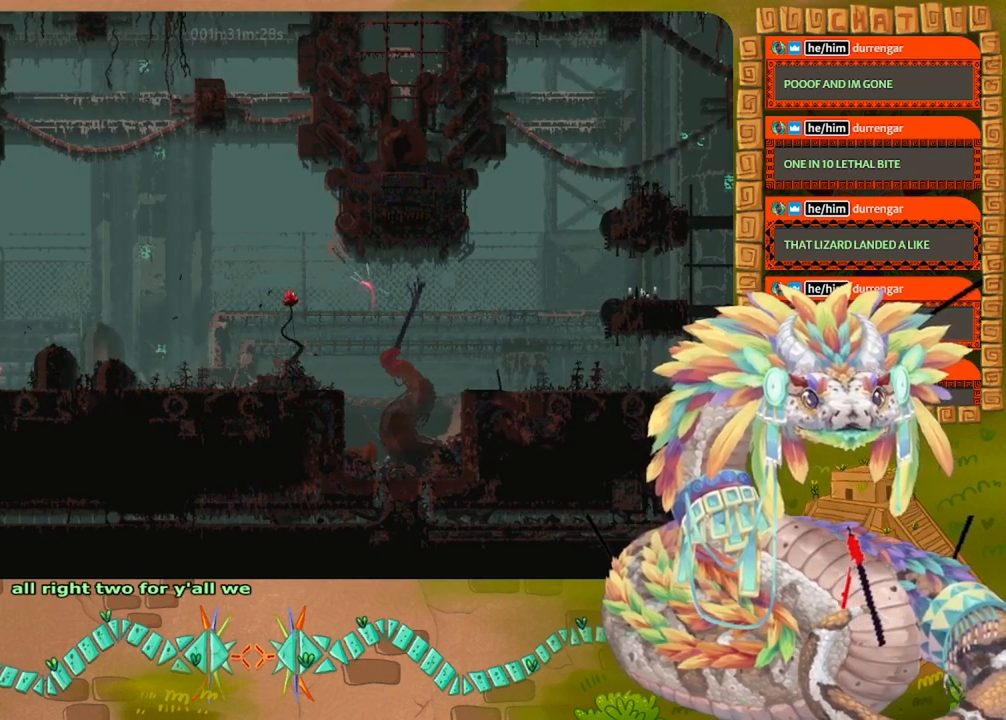
{"keys": ["jump", "right"], "events": [[34, "jump", "up"], [200, "jump", "down"]]}
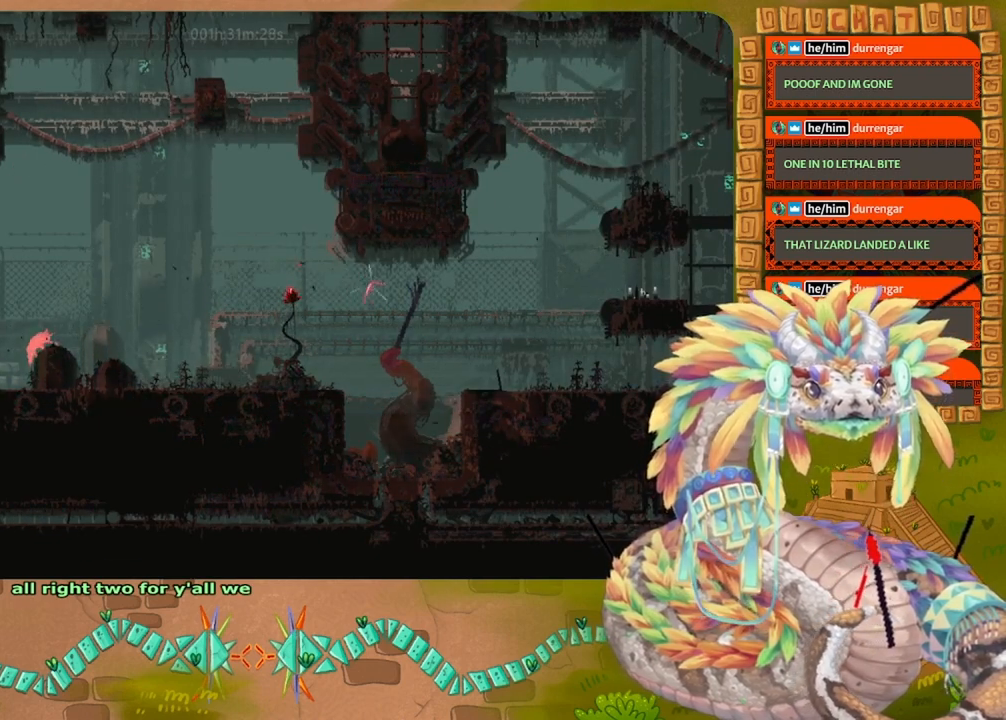
{"keys": ["jump", "right"], "events": [[100, "jump", "up"], [267, "jump", "down"]]}